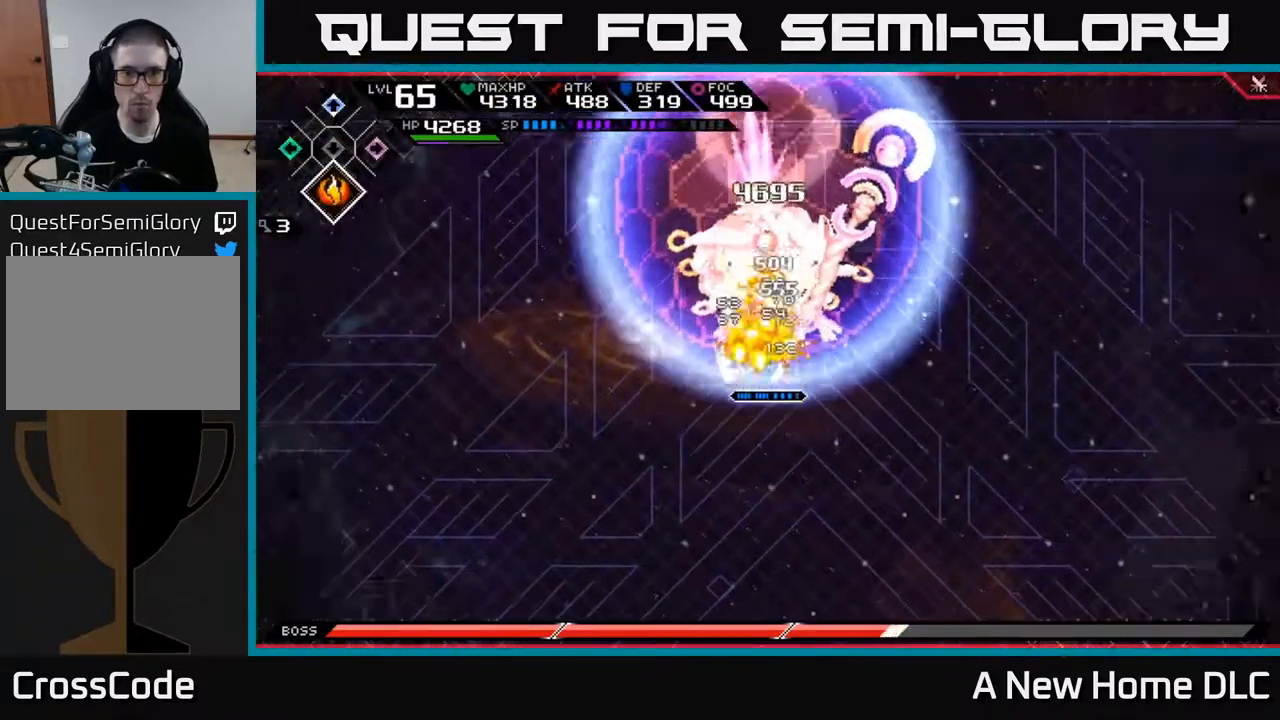
Gameplay with a controller (Xbox layout); each line is a JSON object with the inputs held at the frame after it. "events" lists button and stick changes between this image and that frame as [ms after this image, input, new state], when the widget could be followed in between.
{"buttons": ["X"], "left_stick": "up", "right_stick": "center", "events": [[67, "DPAD_DOWN", "down"], [133, "DPAD_DOWN", "up"], [233, "left_stick", "right"], [317, "X", "down"], [333, "left_stick", "up"], [383, "X", "up"], [467, "X", "down"]]}
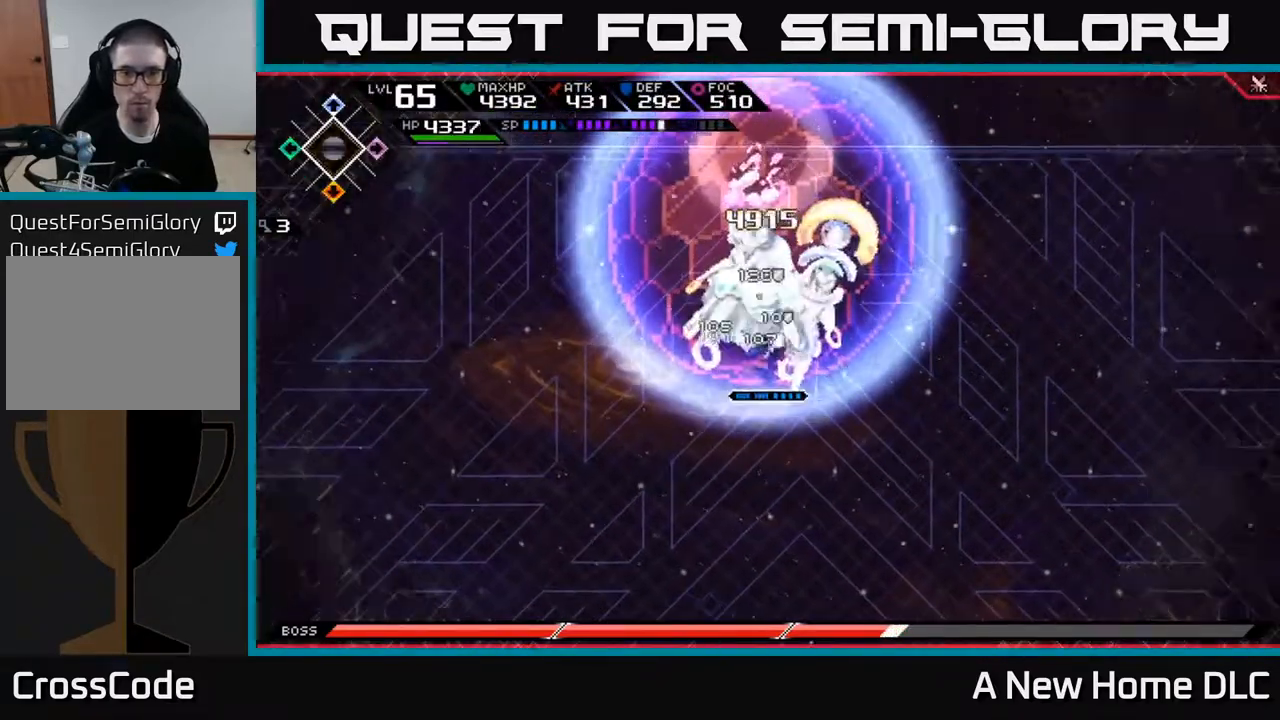
{"buttons": ["X"], "left_stick": "up", "right_stick": "center", "events": [[50, "X", "up"], [133, "X", "down"], [200, "X", "up"], [283, "X", "down"], [367, "X", "up"], [450, "X", "down"]]}
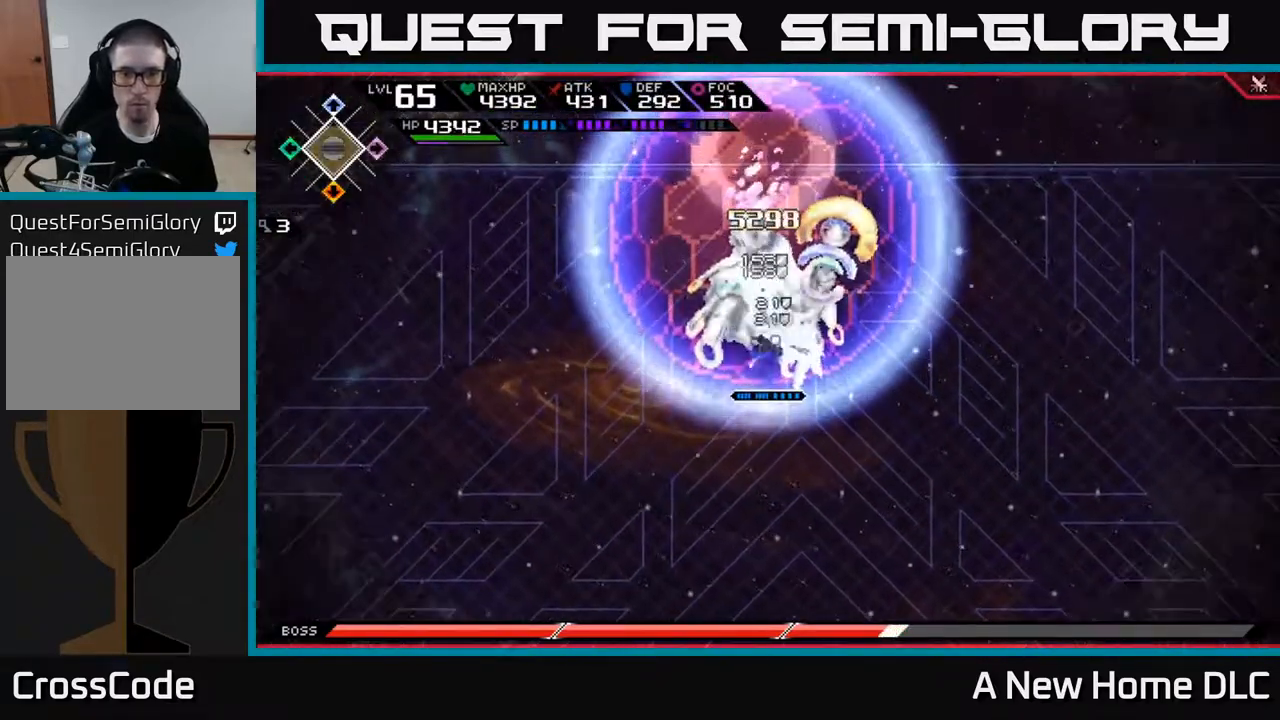
{"buttons": ["X"], "left_stick": "up", "right_stick": "center", "events": [[50, "X", "up"], [133, "X", "down"], [217, "X", "up"], [300, "X", "down"], [400, "X", "up"], [483, "X", "down"]]}
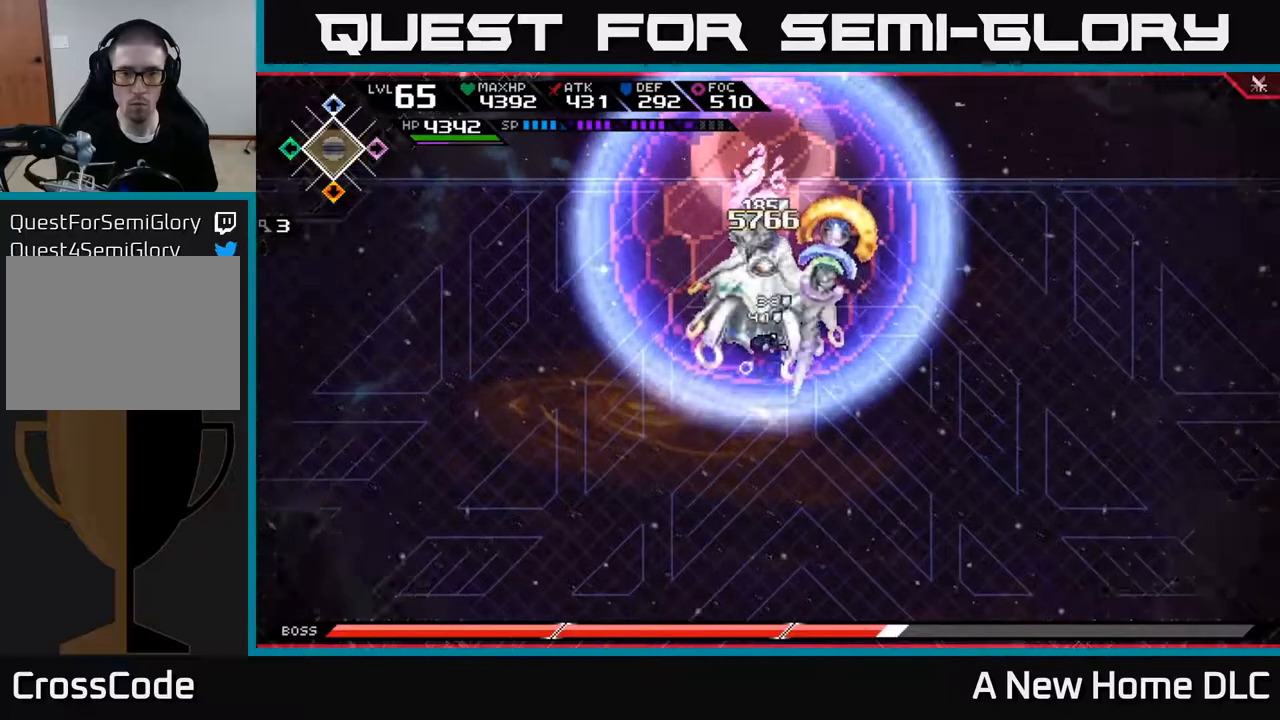
{"buttons": ["X"], "left_stick": "down", "right_stick": "center", "events": [[17, "L1", "down"], [67, "X", "up"], [150, "L1", "up"], [167, "X", "down"], [250, "X", "up"], [267, "left_stick", "center"], [350, "X", "down"], [367, "left_stick", "down"], [433, "X", "up"], [500, "X", "down"]]}
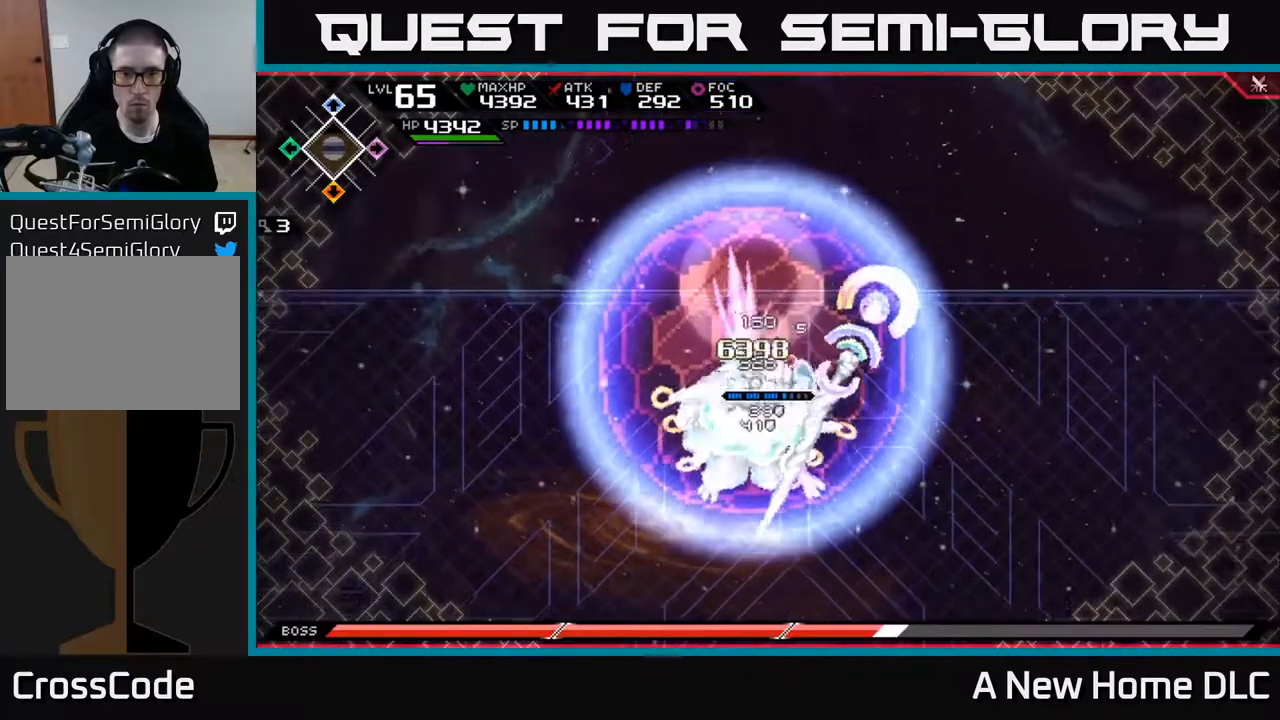
{"buttons": [], "left_stick": "down", "right_stick": "center", "events": [[100, "X", "up"], [183, "X", "down"], [283, "X", "up"], [367, "X", "down"], [467, "X", "up"]]}
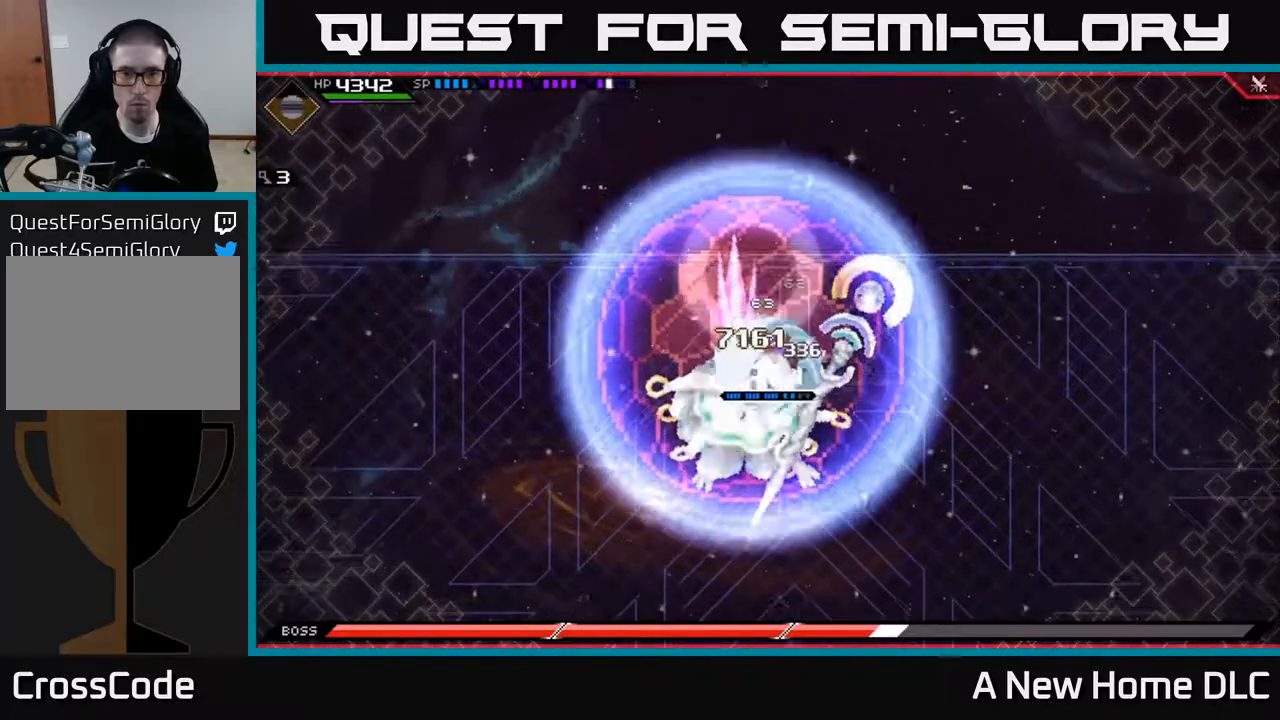
{"buttons": [], "left_stick": "center", "right_stick": "center", "events": [[50, "X", "down"], [133, "L1", "down"], [133, "X", "up"], [233, "L1", "up"], [233, "X", "down"], [367, "left_stick", "center"], [500, "X", "up"]]}
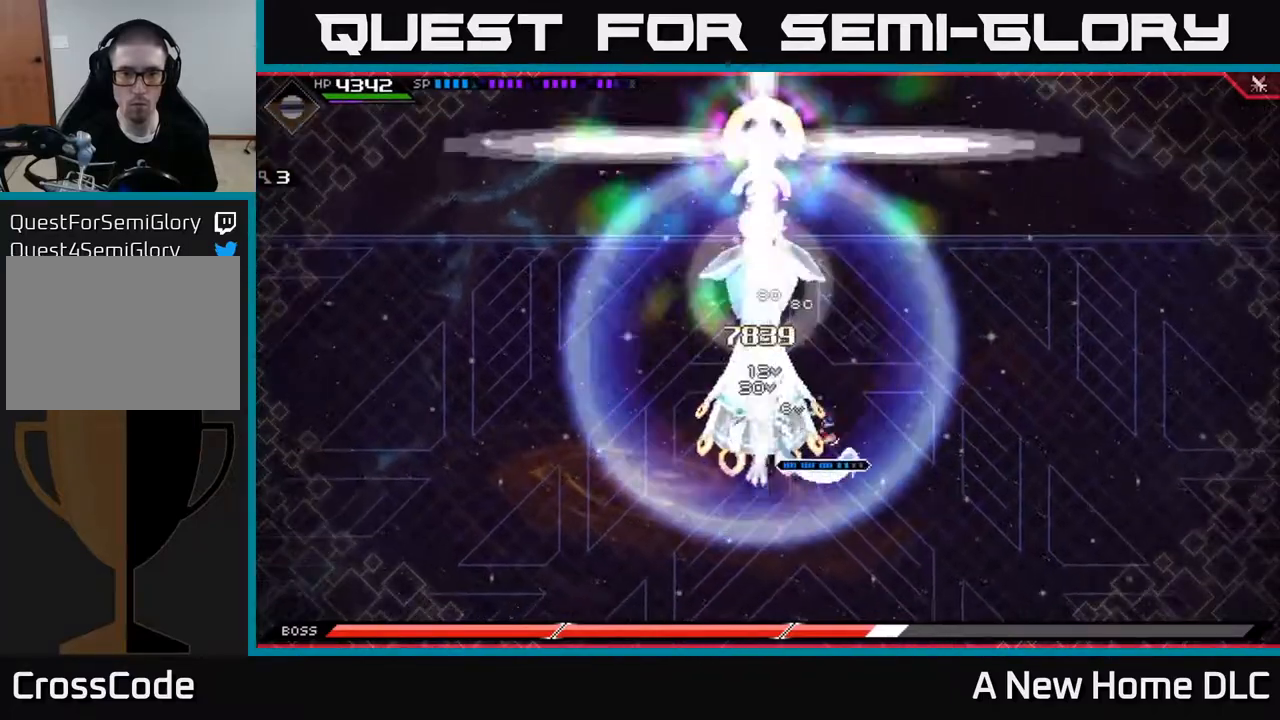
{"buttons": ["X"], "left_stick": "right", "right_stick": "center", "events": [[67, "X", "down"], [117, "left_stick", "up"], [167, "X", "up"], [250, "X", "down"], [283, "left_stick", "center"], [350, "X", "up"], [433, "X", "down"], [450, "left_stick", "right"]]}
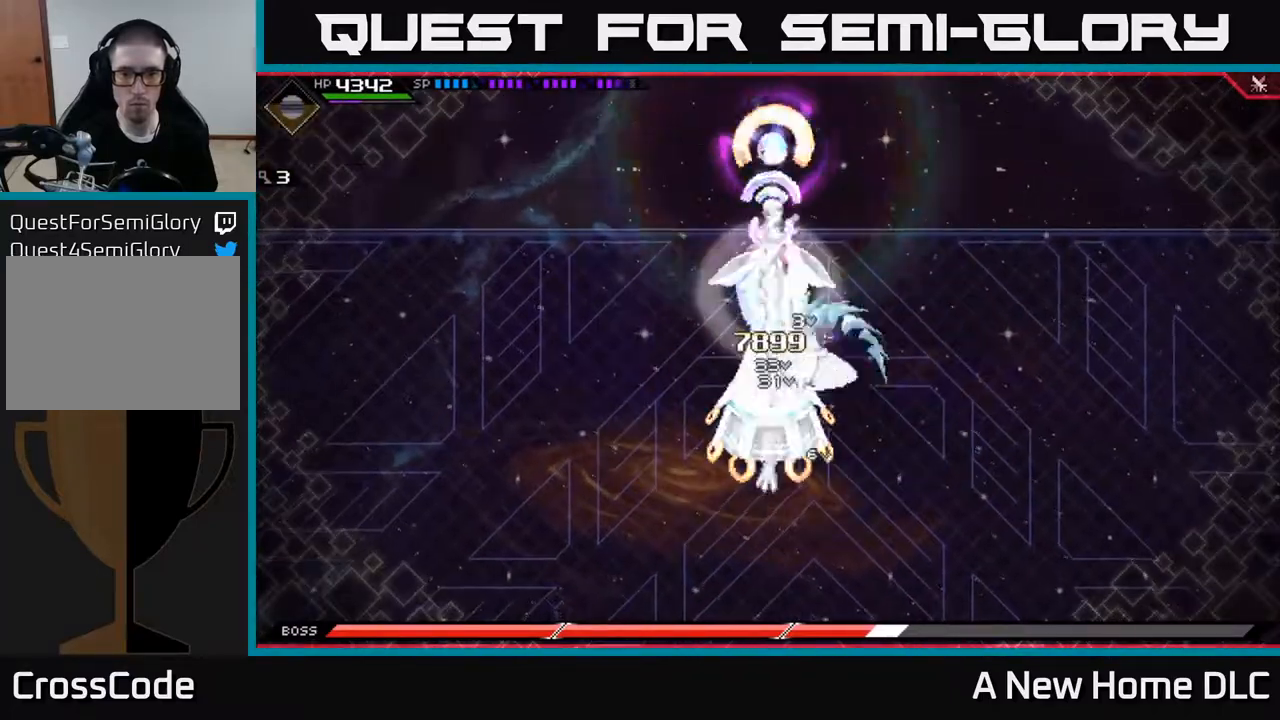
{"buttons": [], "left_stick": "right", "right_stick": "left", "events": [[17, "X", "up"], [67, "L1", "down"], [200, "L1", "up"], [317, "right_stick", "left"]]}
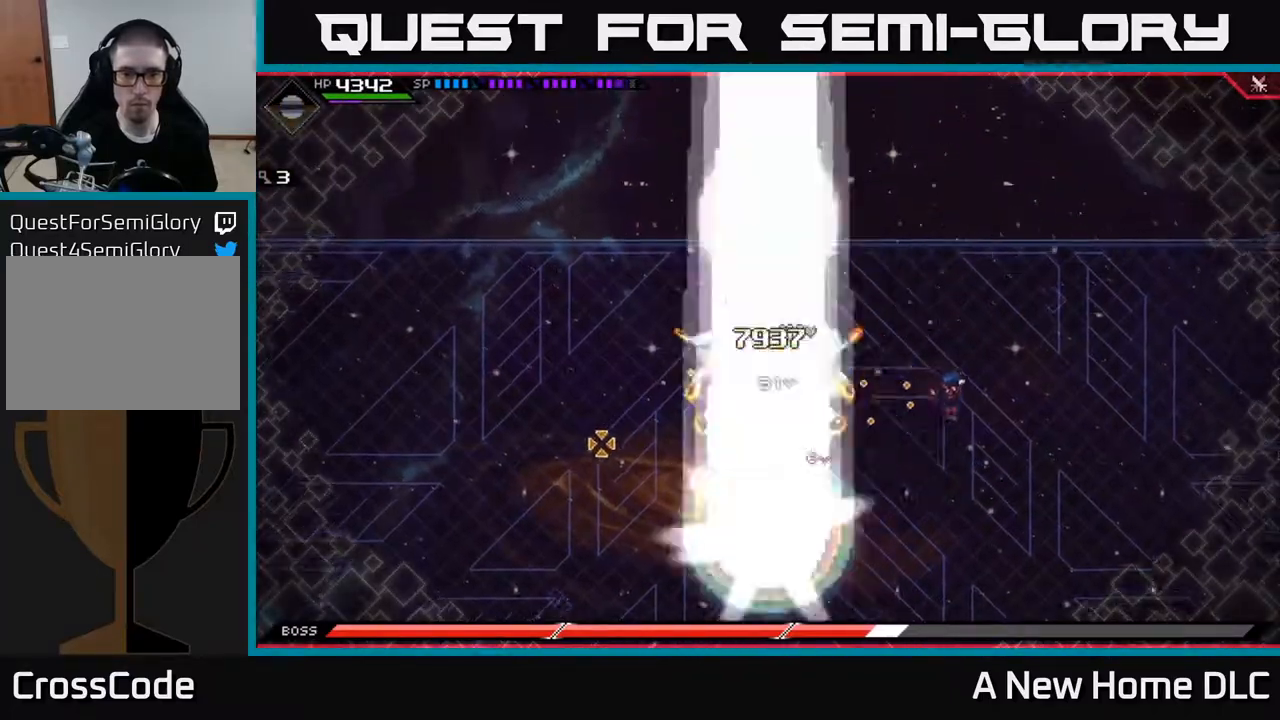
{"buttons": ["R1"], "left_stick": "right", "right_stick": "left", "events": [[83, "left_stick", "center"], [217, "R1", "down"], [400, "left_stick", "right"]]}
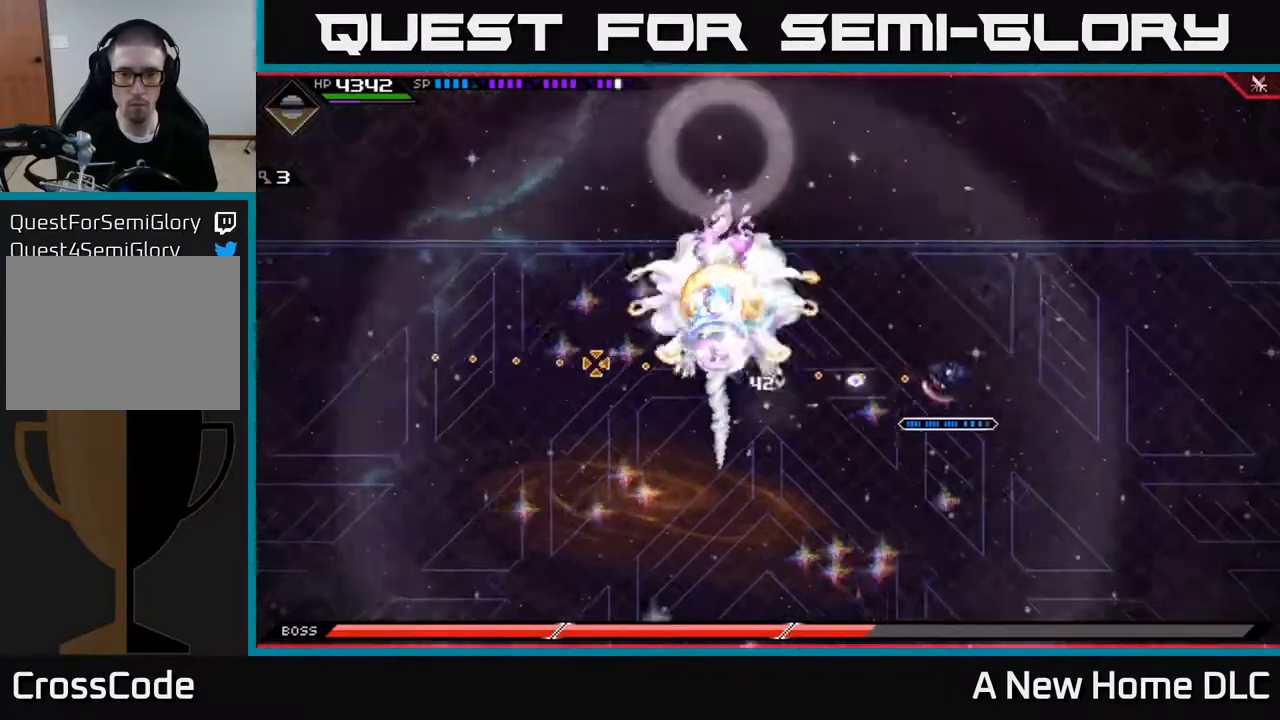
{"buttons": ["R1"], "left_stick": "right", "right_stick": "left", "events": []}
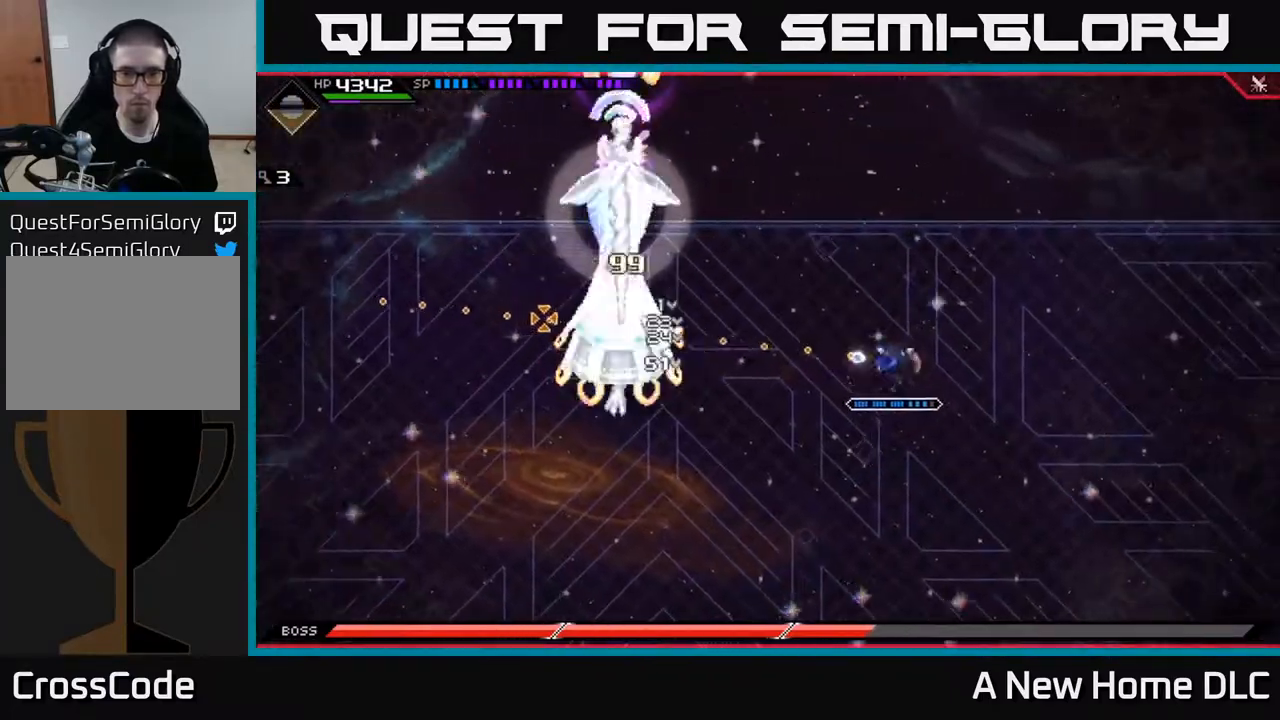
{"buttons": ["R1"], "left_stick": "down", "right_stick": "left", "events": [[233, "left_stick", "down-right"], [433, "left_stick", "down"]]}
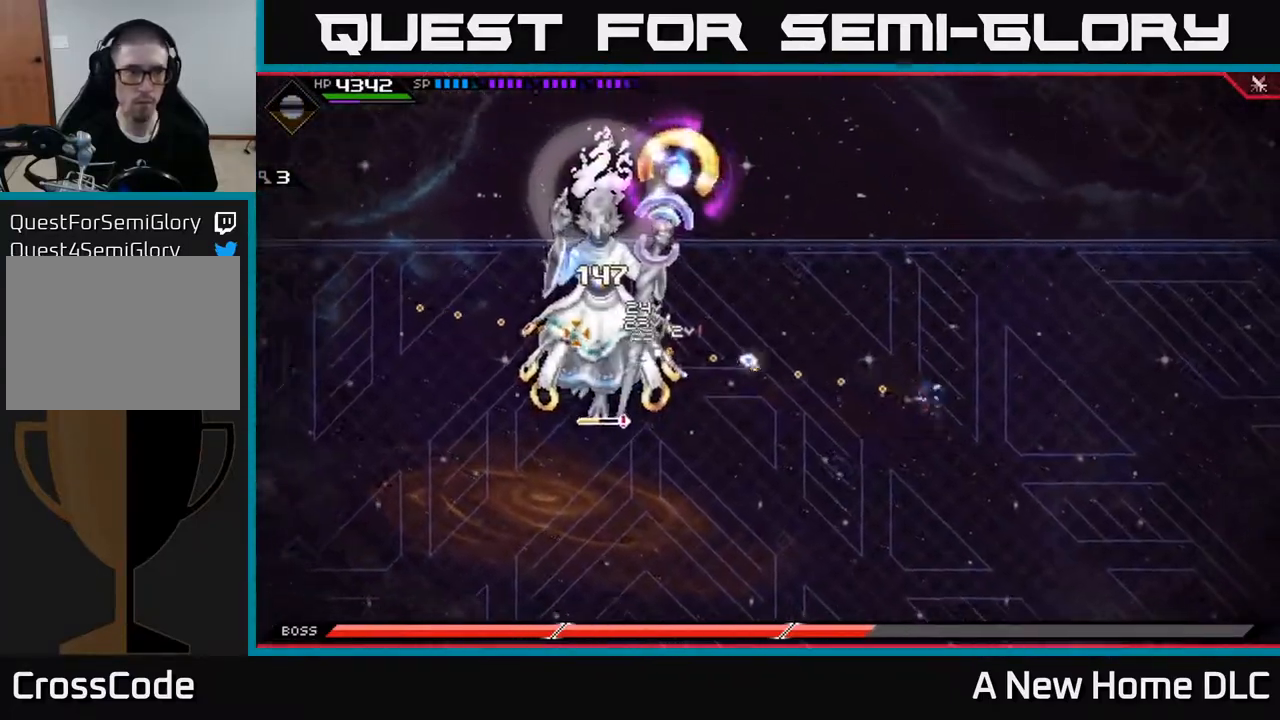
{"buttons": ["R1"], "left_stick": "down", "right_stick": "left", "events": []}
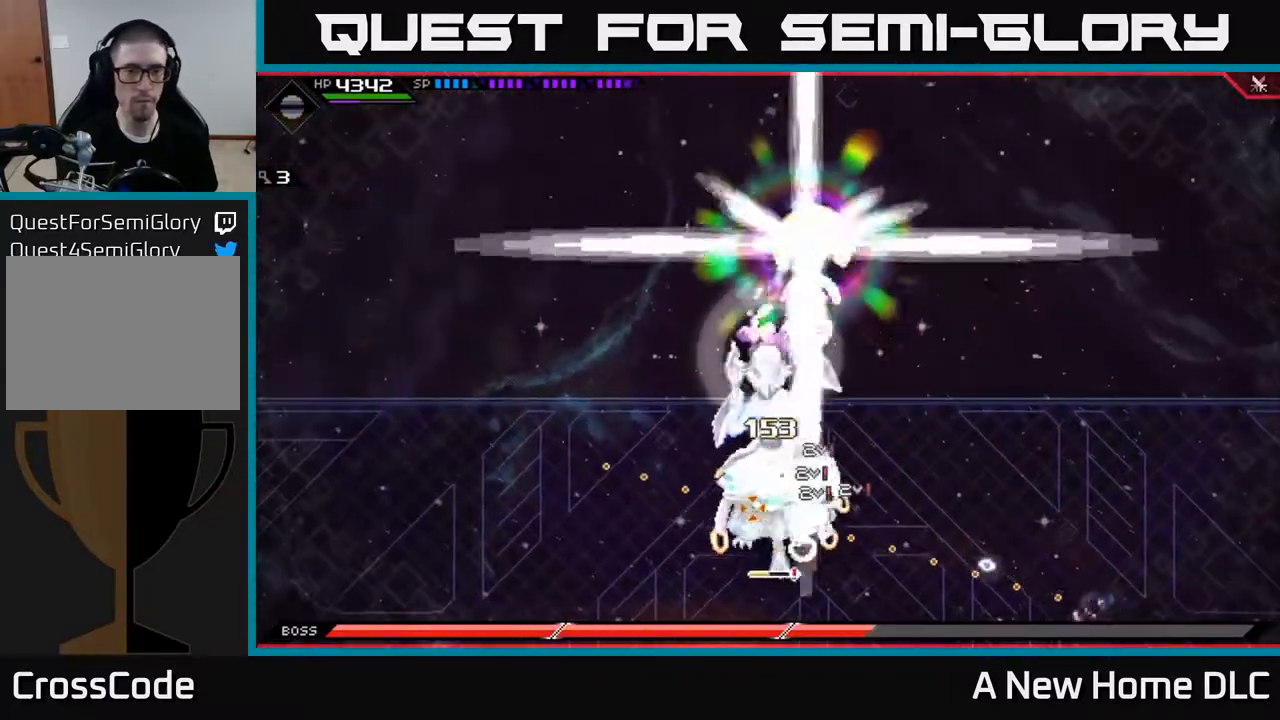
{"buttons": ["R1"], "left_stick": "down", "right_stick": "left", "events": []}
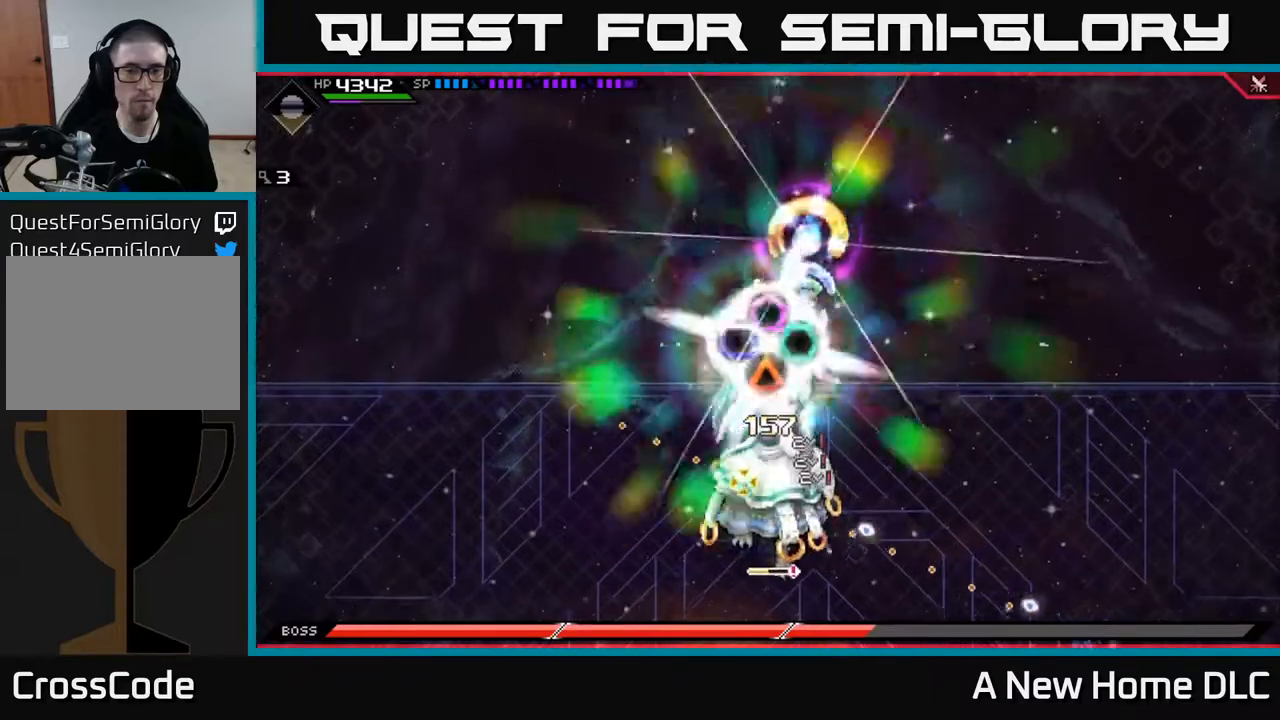
{"buttons": ["R1"], "left_stick": "center", "right_stick": "left", "events": [[150, "left_stick", "center"]]}
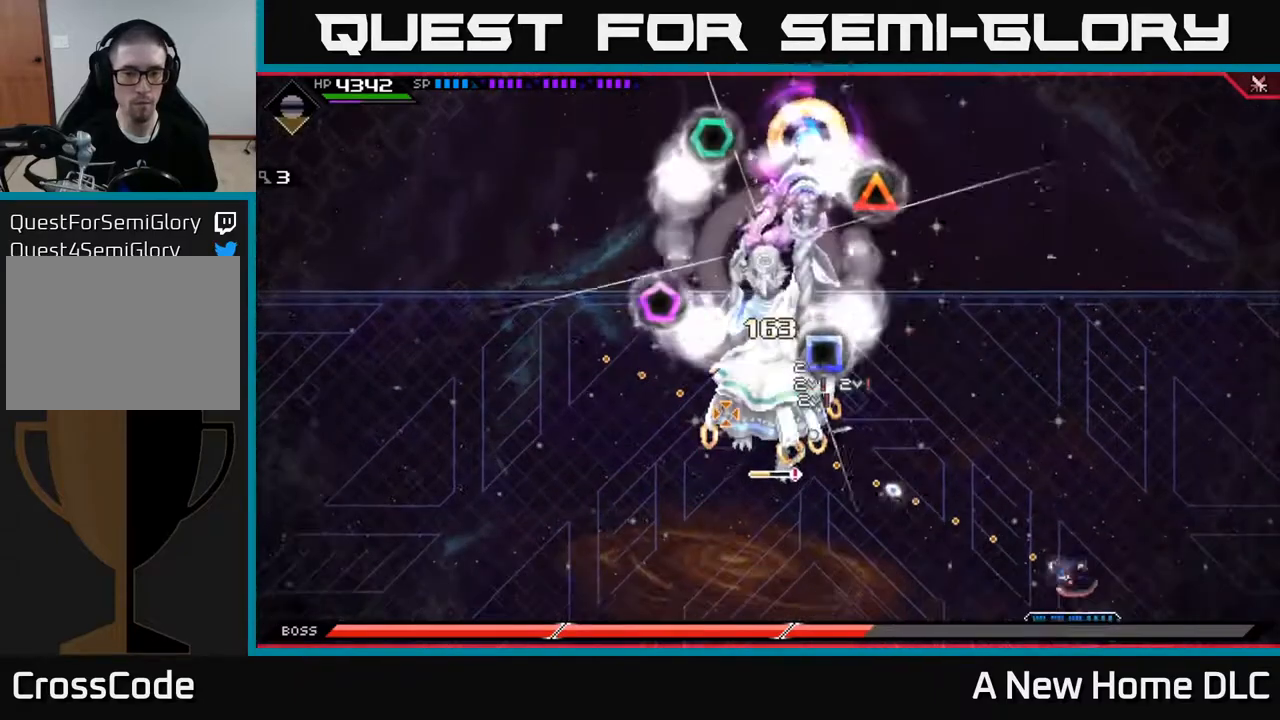
{"buttons": ["R1"], "left_stick": "center", "right_stick": "up-left", "events": [[117, "right_stick", "up-left"]]}
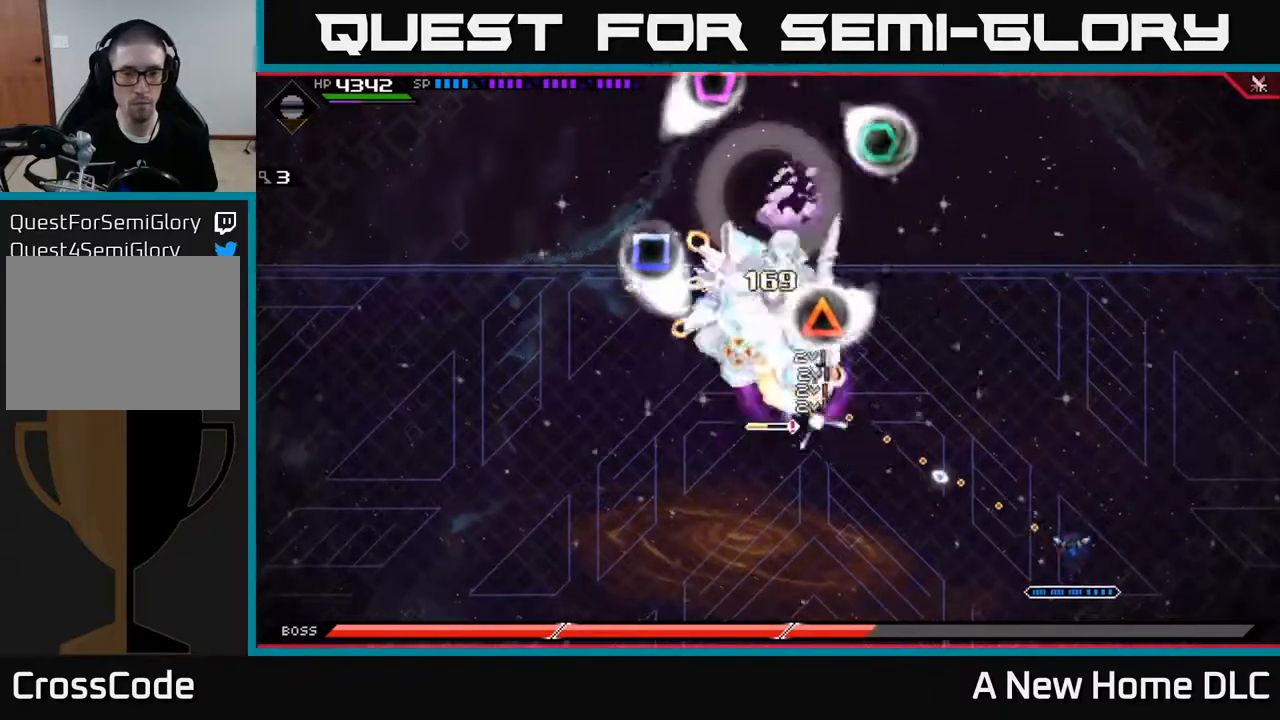
{"buttons": ["R1"], "left_stick": "center", "right_stick": "up-left", "events": []}
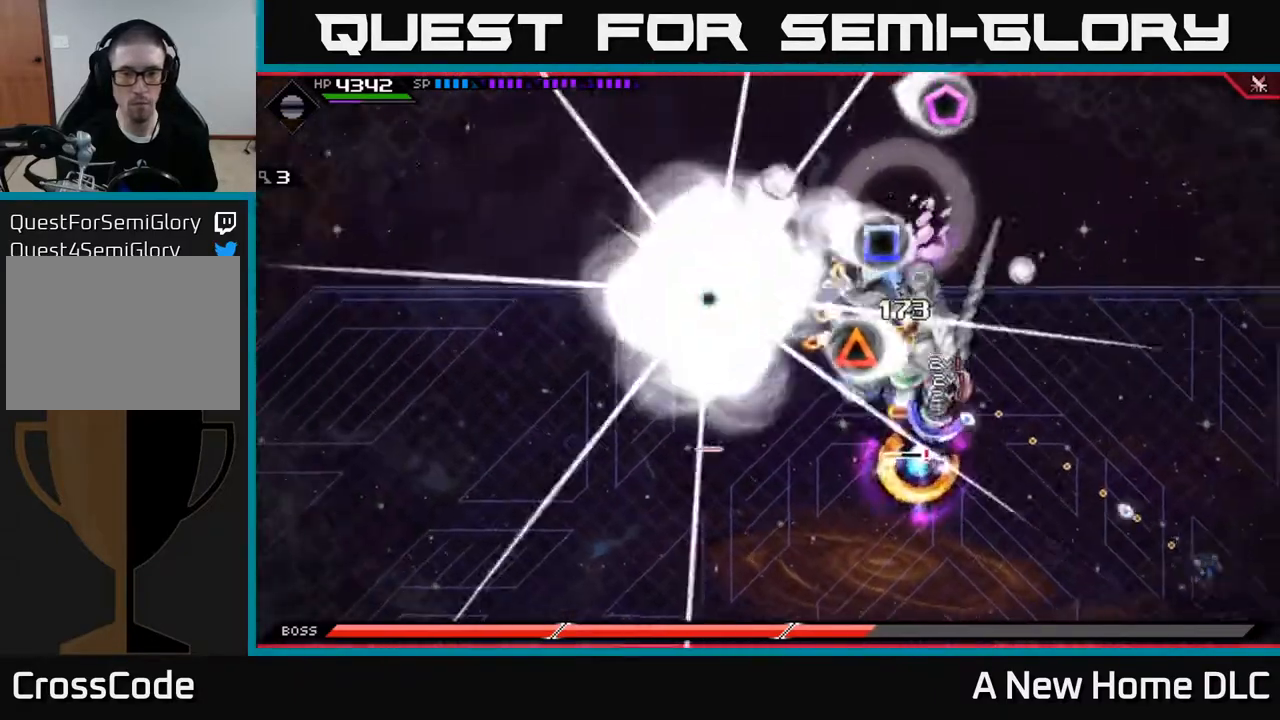
{"buttons": ["R1"], "left_stick": "center", "right_stick": "up-left", "events": []}
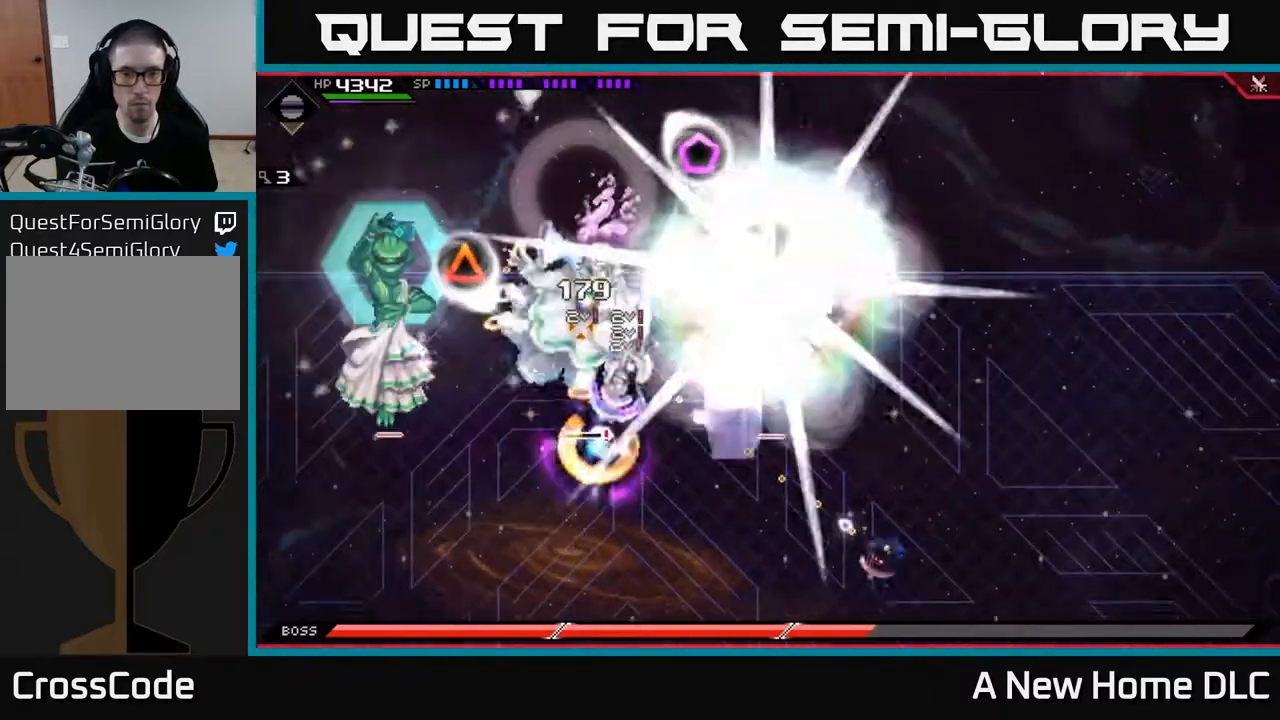
{"buttons": ["R1"], "left_stick": "center", "right_stick": "up-left", "events": []}
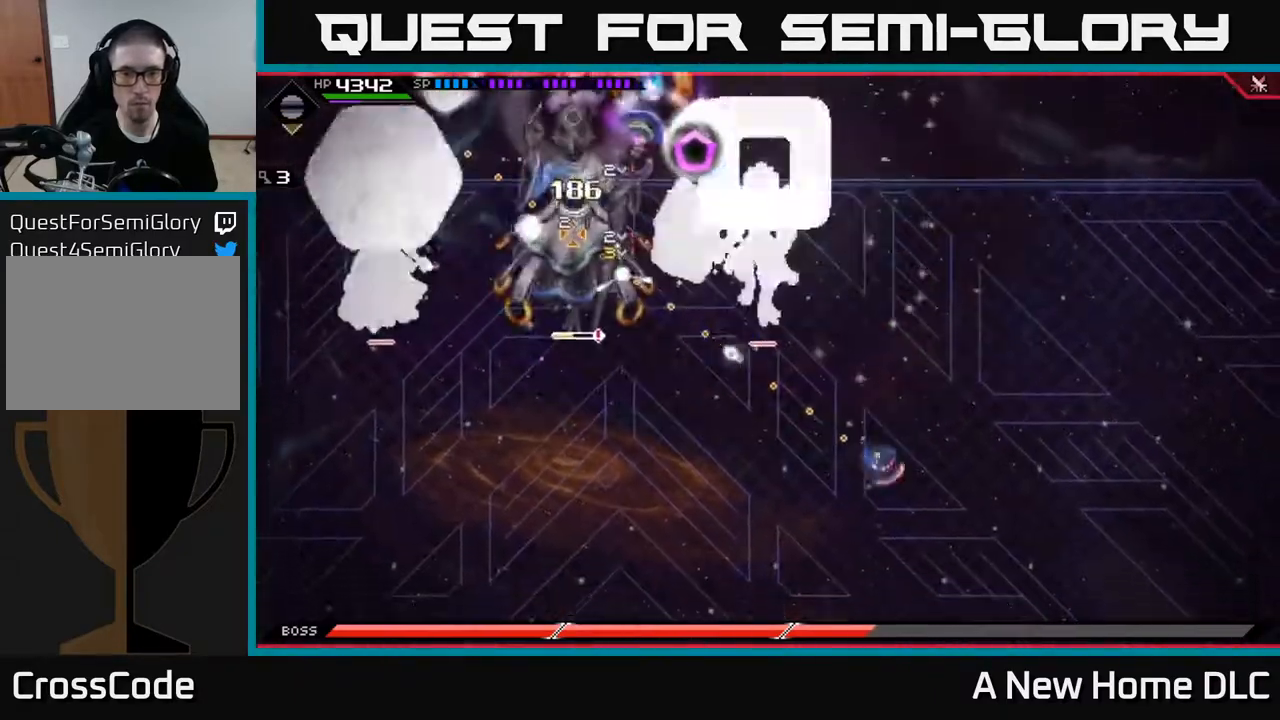
{"buttons": [], "left_stick": "center", "right_stick": "up-left", "events": [[483, "R1", "up"]]}
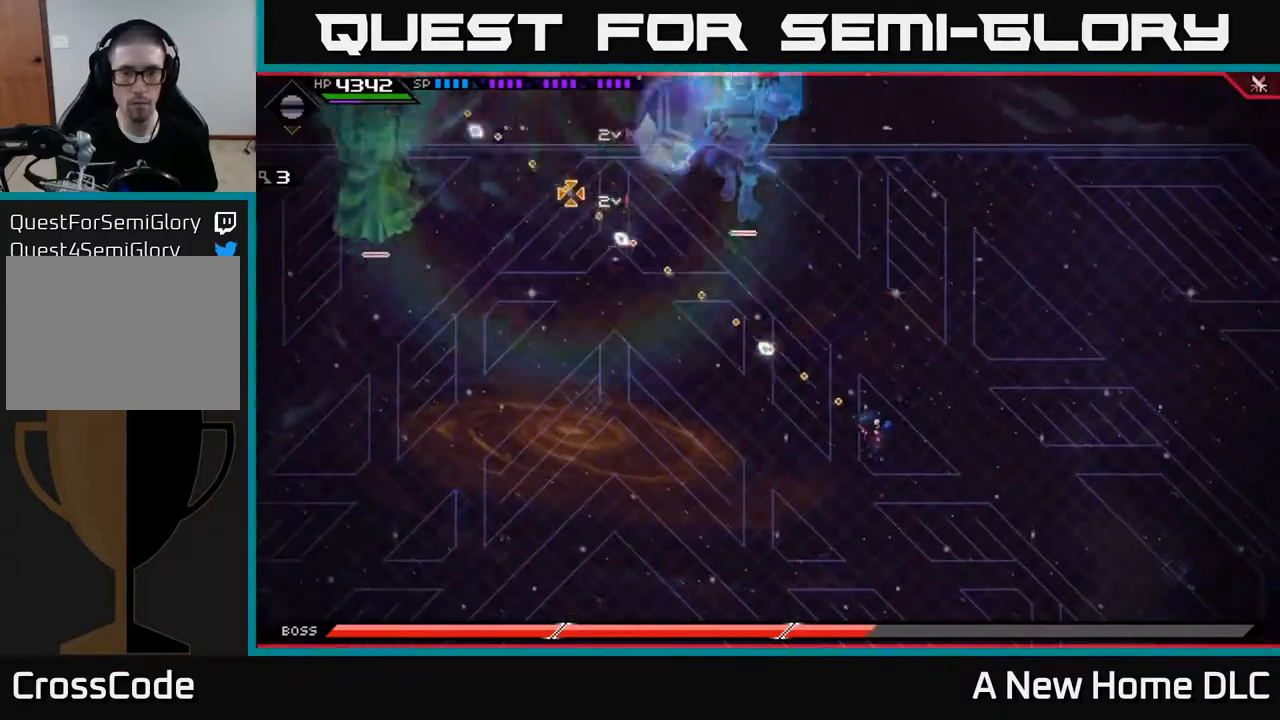
{"buttons": [], "left_stick": "left", "right_stick": "center", "events": [[183, "right_stick", "center"], [283, "left_stick", "left"]]}
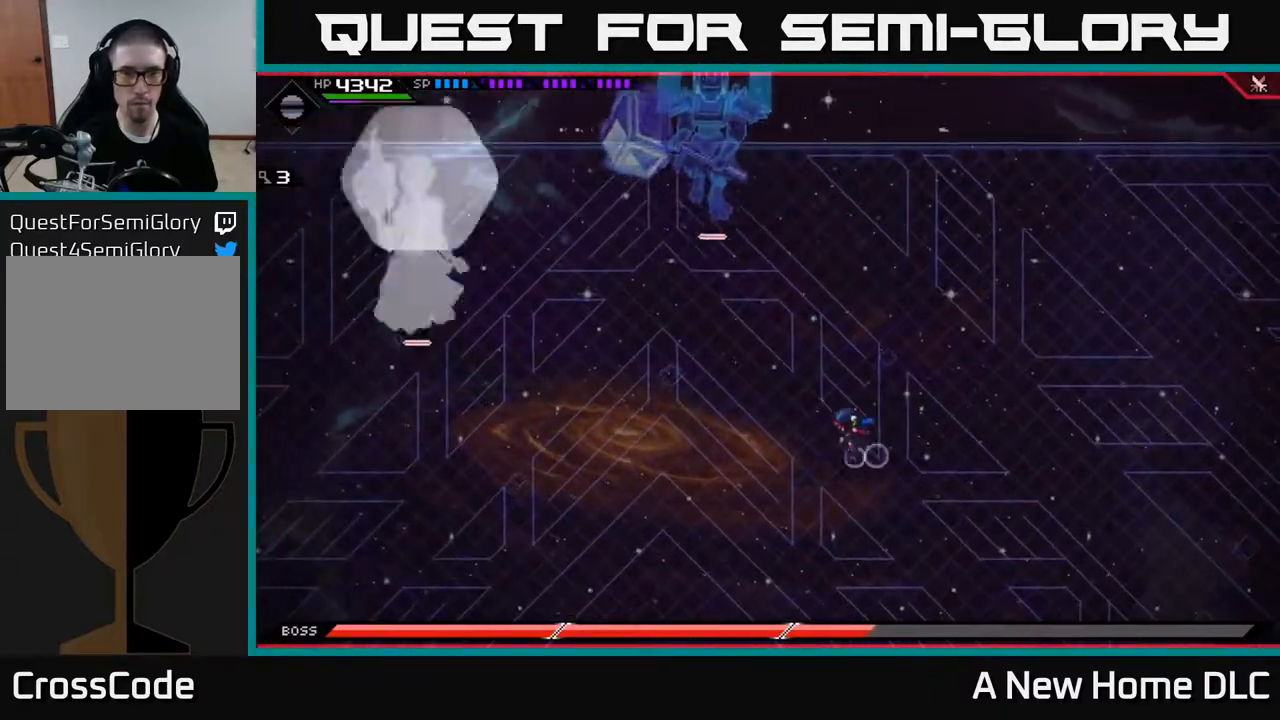
{"buttons": [], "left_stick": "left", "right_stick": "center", "events": []}
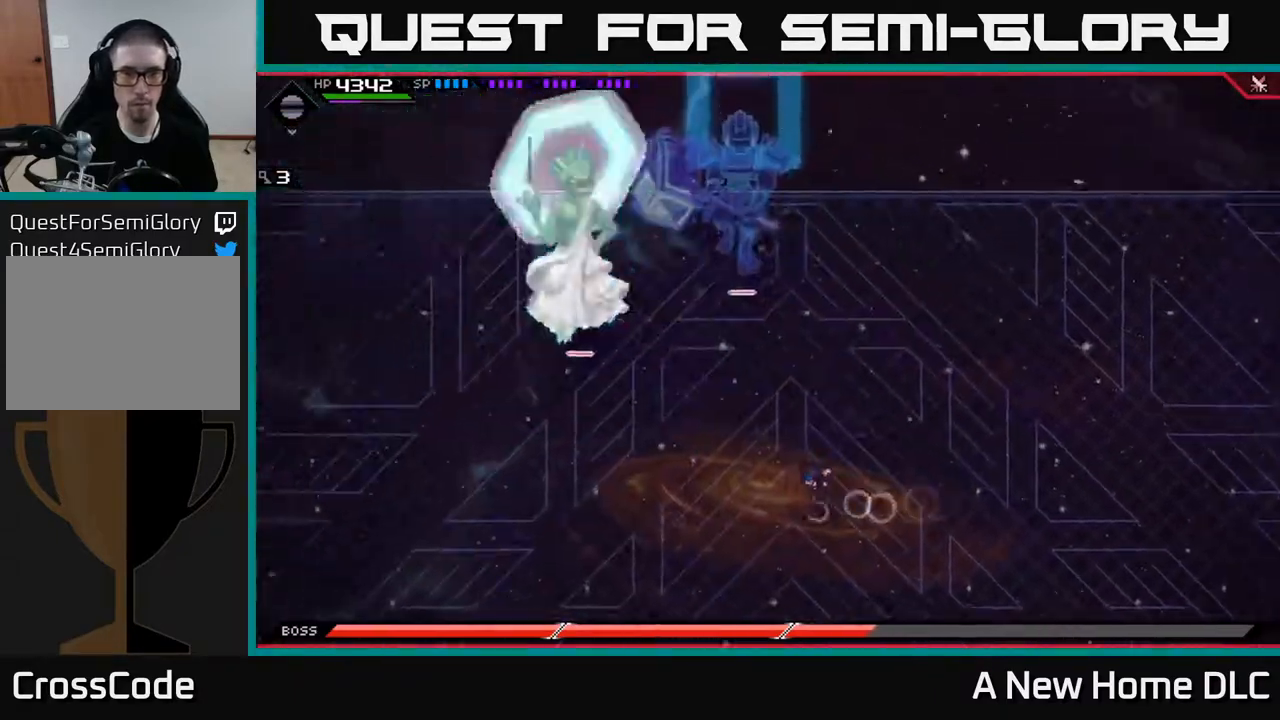
{"buttons": [], "left_stick": "down-left", "right_stick": "center", "events": [[17, "left_stick", "down-left"]]}
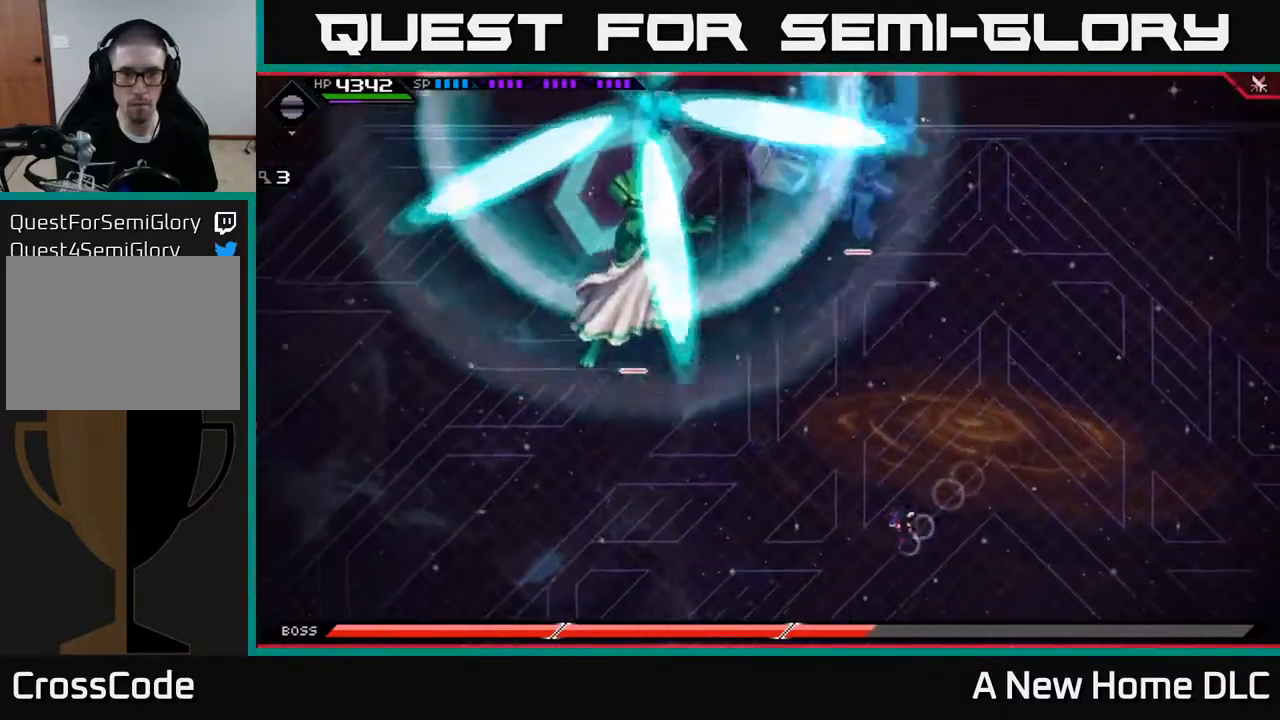
{"buttons": [], "left_stick": "up-right", "right_stick": "center", "events": [[267, "left_stick", "center"], [317, "left_stick", "up-right"]]}
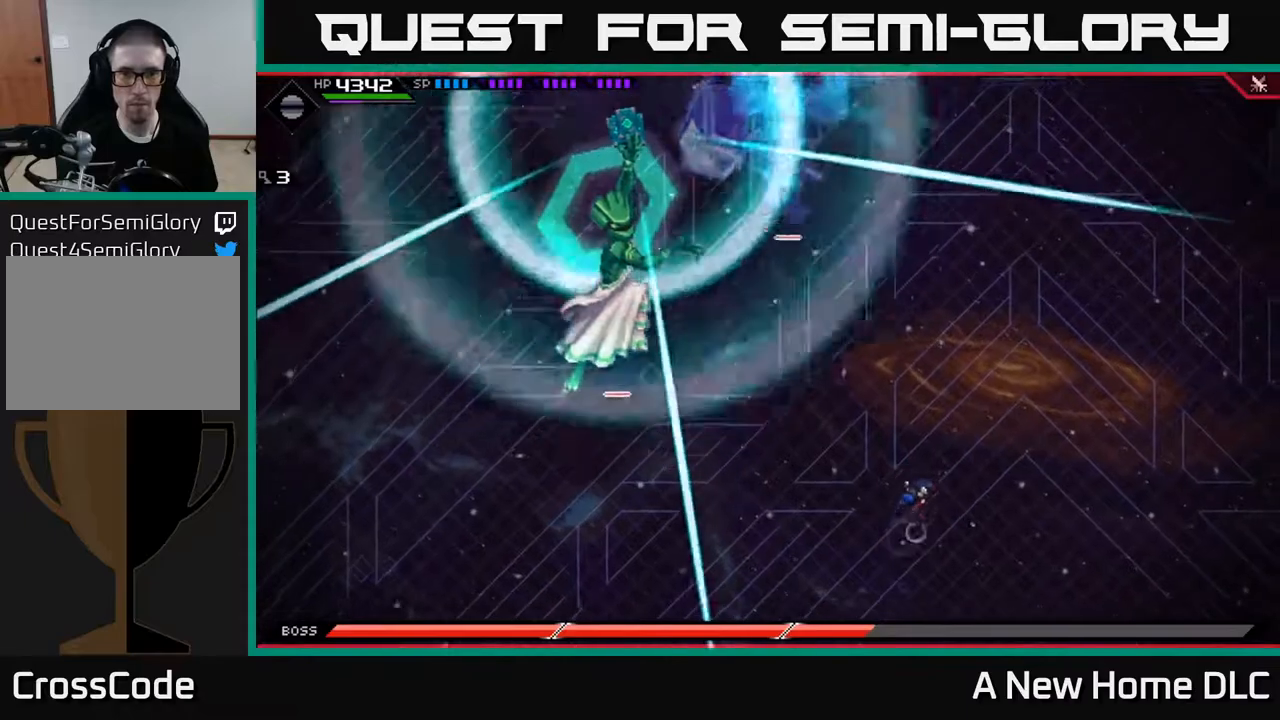
{"buttons": [], "left_stick": "up-right", "right_stick": "center", "events": [[167, "L1", "down"], [250, "L1", "up"]]}
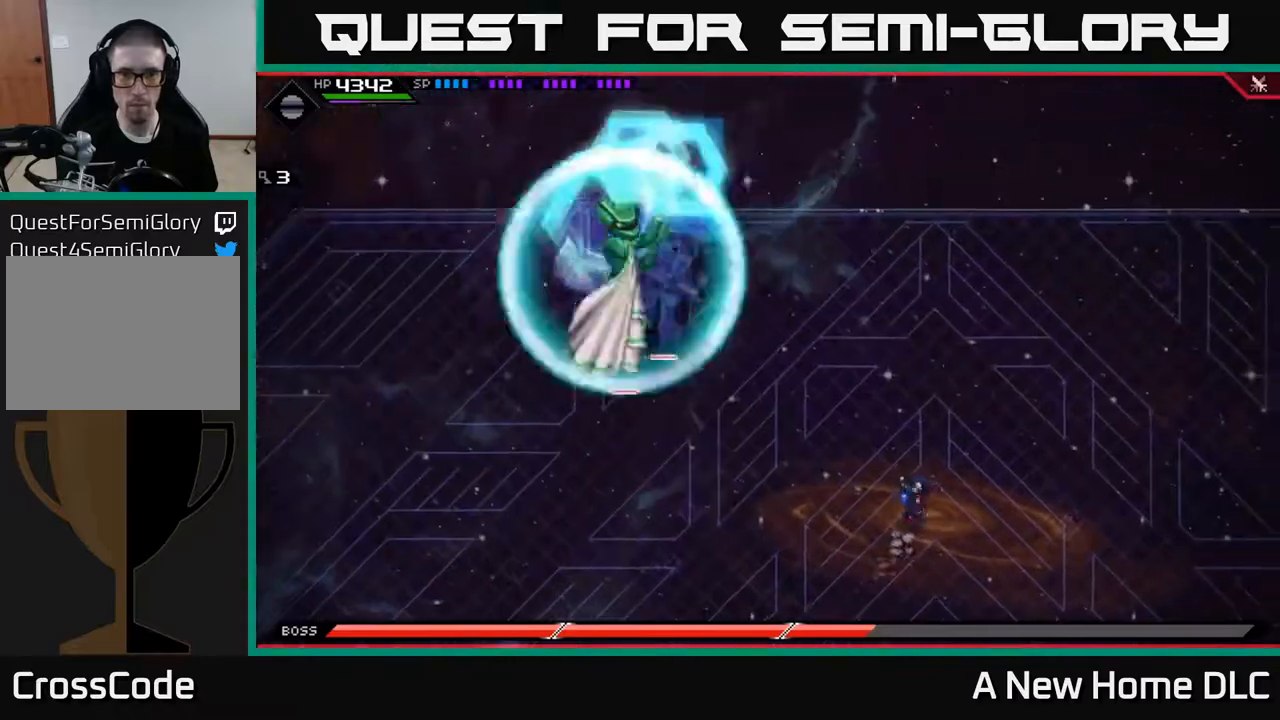
{"buttons": [], "left_stick": "down-left", "right_stick": "center", "events": [[150, "left_stick", "down-right"], [283, "left_stick", "down-left"]]}
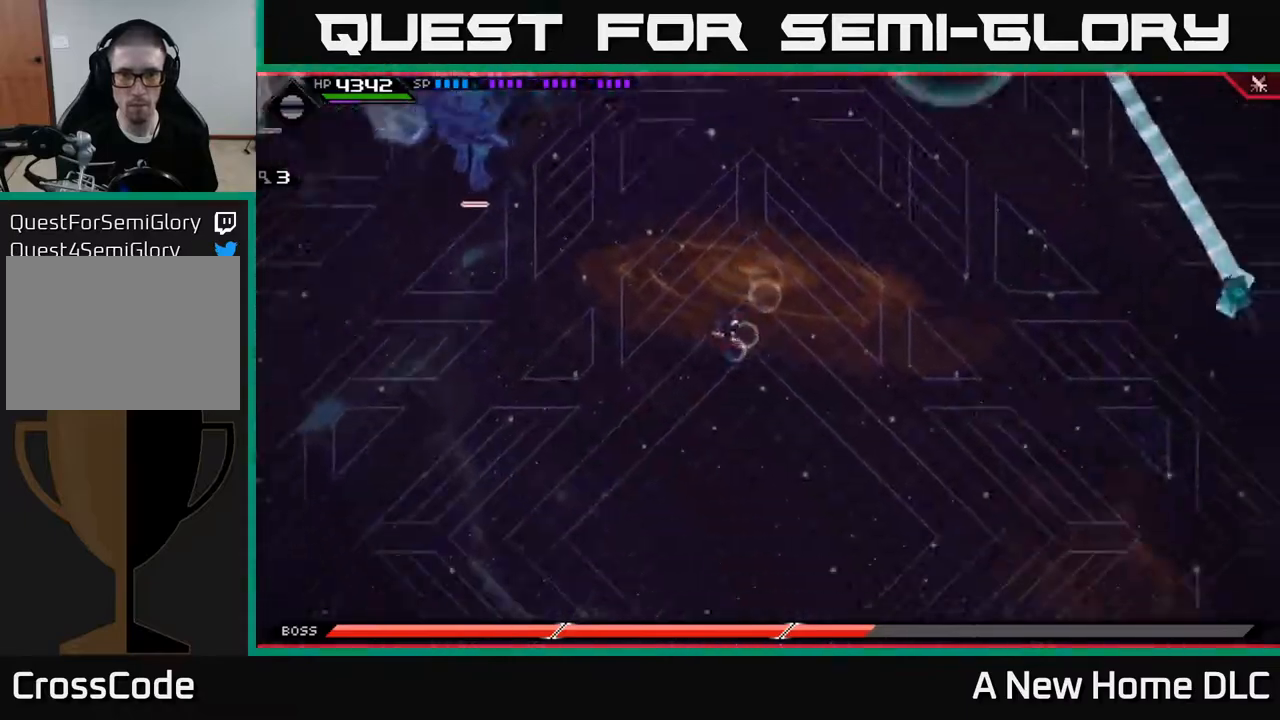
{"buttons": [], "left_stick": "left", "right_stick": "center", "events": [[50, "left_stick", "left"]]}
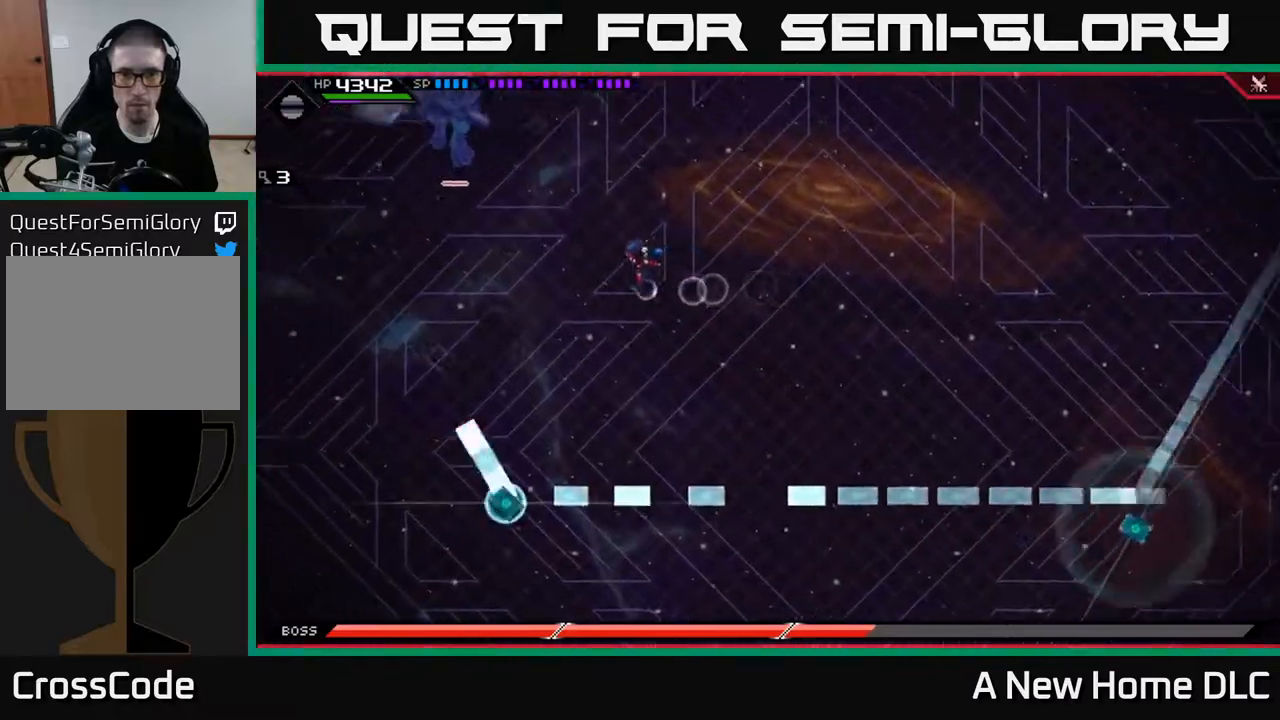
{"buttons": [], "left_stick": "left", "right_stick": "center", "events": [[83, "left_stick", "up-left"], [233, "left_stick", "left"]]}
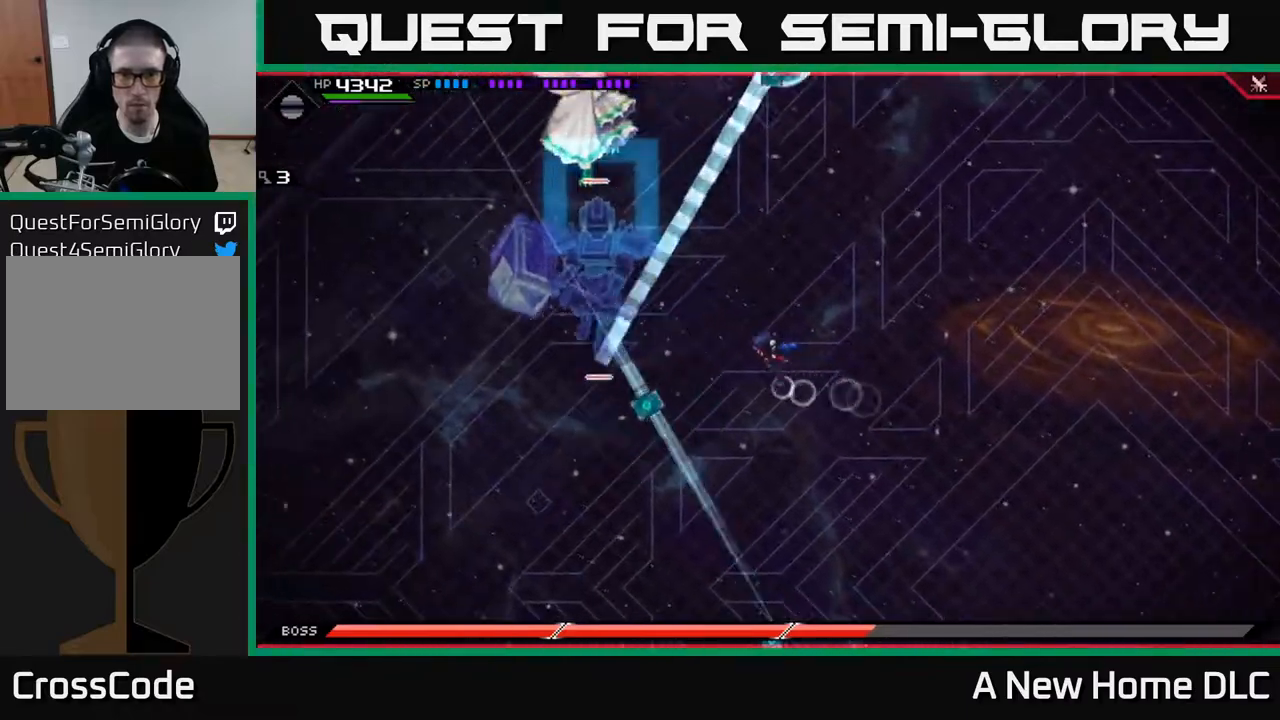
{"buttons": [], "left_stick": "center", "right_stick": "center", "events": [[50, "left_stick", "center"]]}
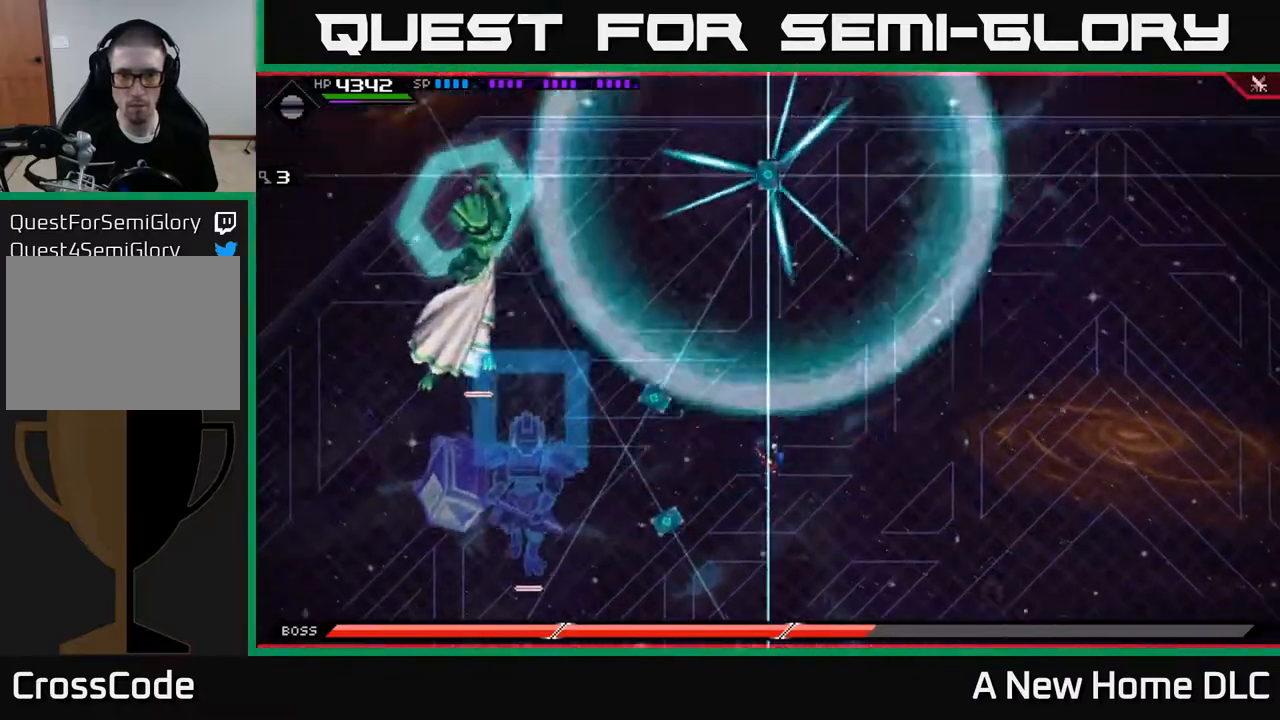
{"buttons": [], "left_stick": "right", "right_stick": "center", "events": [[83, "left_stick", "right"], [350, "L1", "down"], [500, "L1", "up"]]}
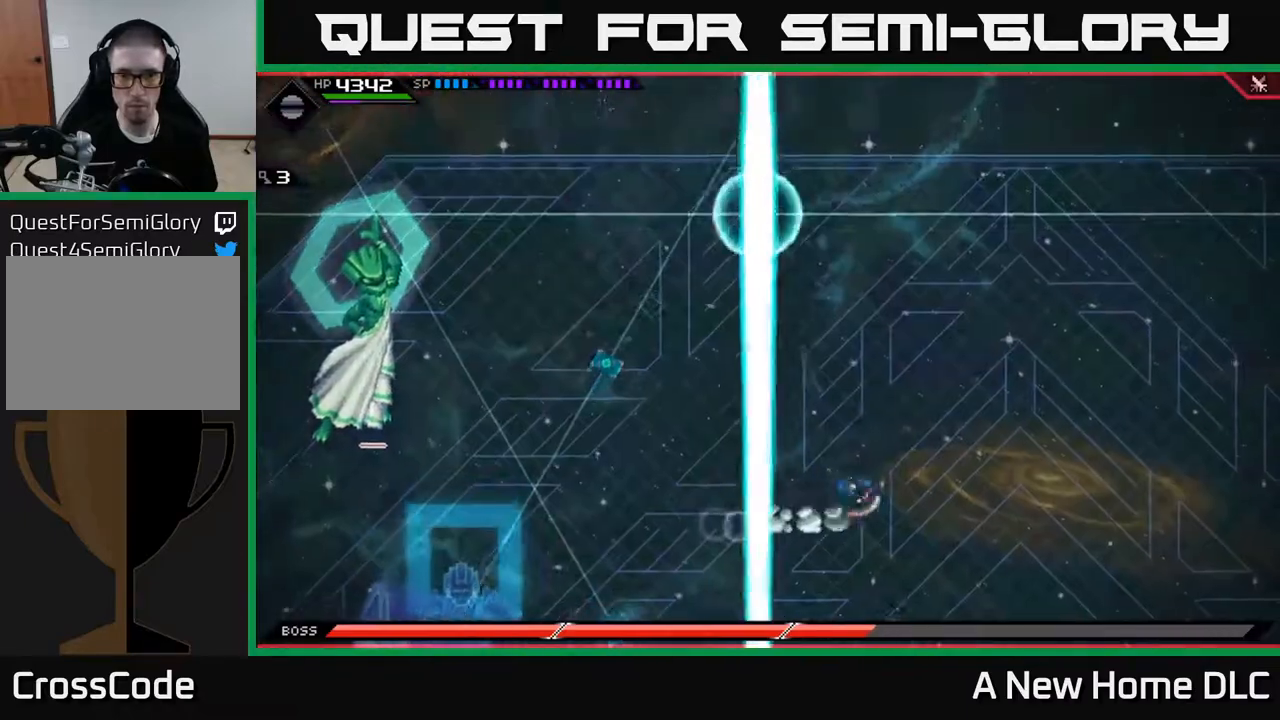
{"buttons": [], "left_stick": "down-right", "right_stick": "center", "events": [[433, "left_stick", "down-right"]]}